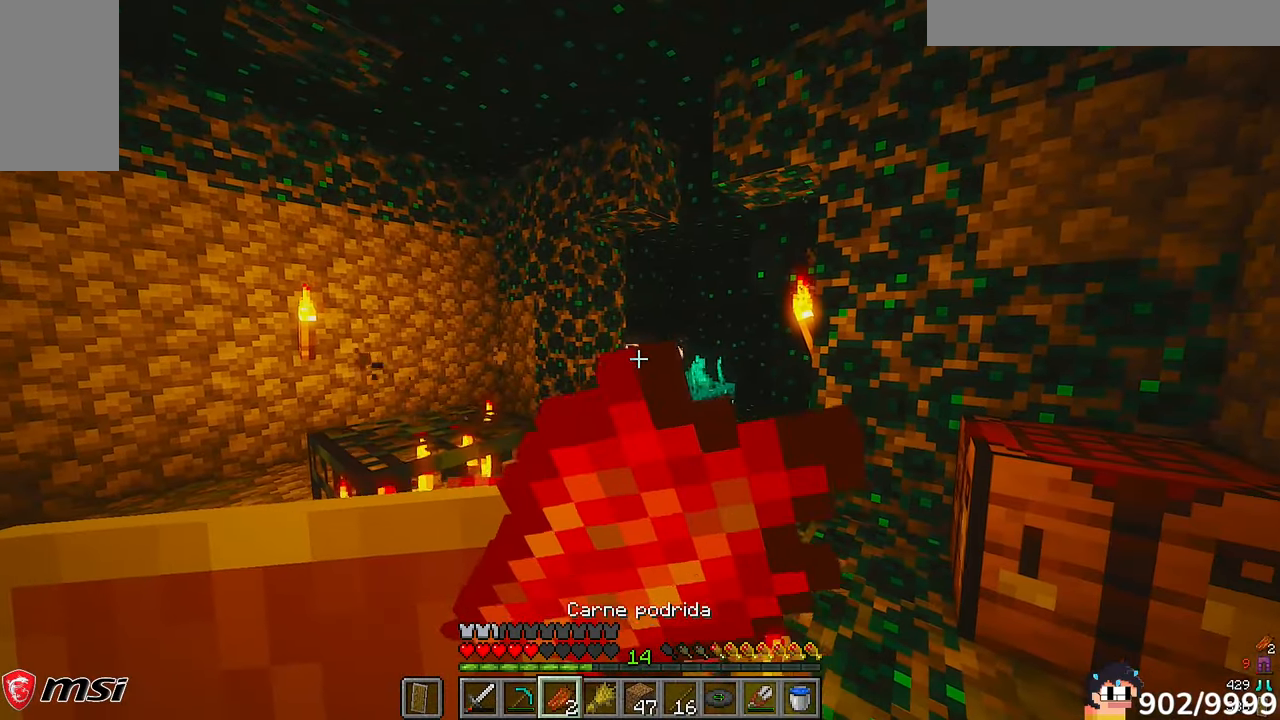
Gameplay with keyboard and mouse; each line is a JSON object with the keys and mouse buttons held at the frame after it. "events" lists presses ("down") and releases ("up") of "a", "d", "s", "w", "mouse_left" and "mouse_right" between this image and that frame as [ms after this image, input, new state], when the widget could be followed in between. "mouse_left", "mouse_right" = the "left", "right" buttons of the "mouse" list. No other keys are recorded. Fast repeated clicks can show as one long hold. Mouse movement is not recorded.
{"keys": ["d"], "mouse": ["right"], "events": []}
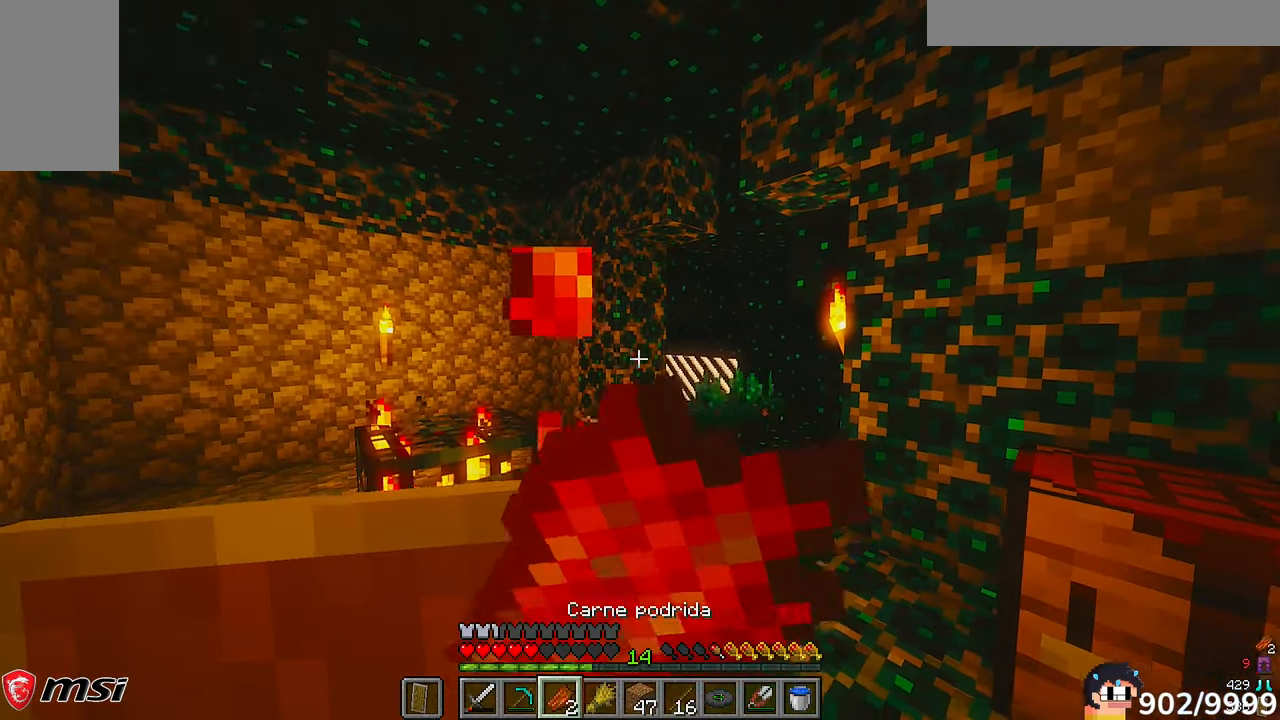
{"keys": [], "mouse": ["right"]}
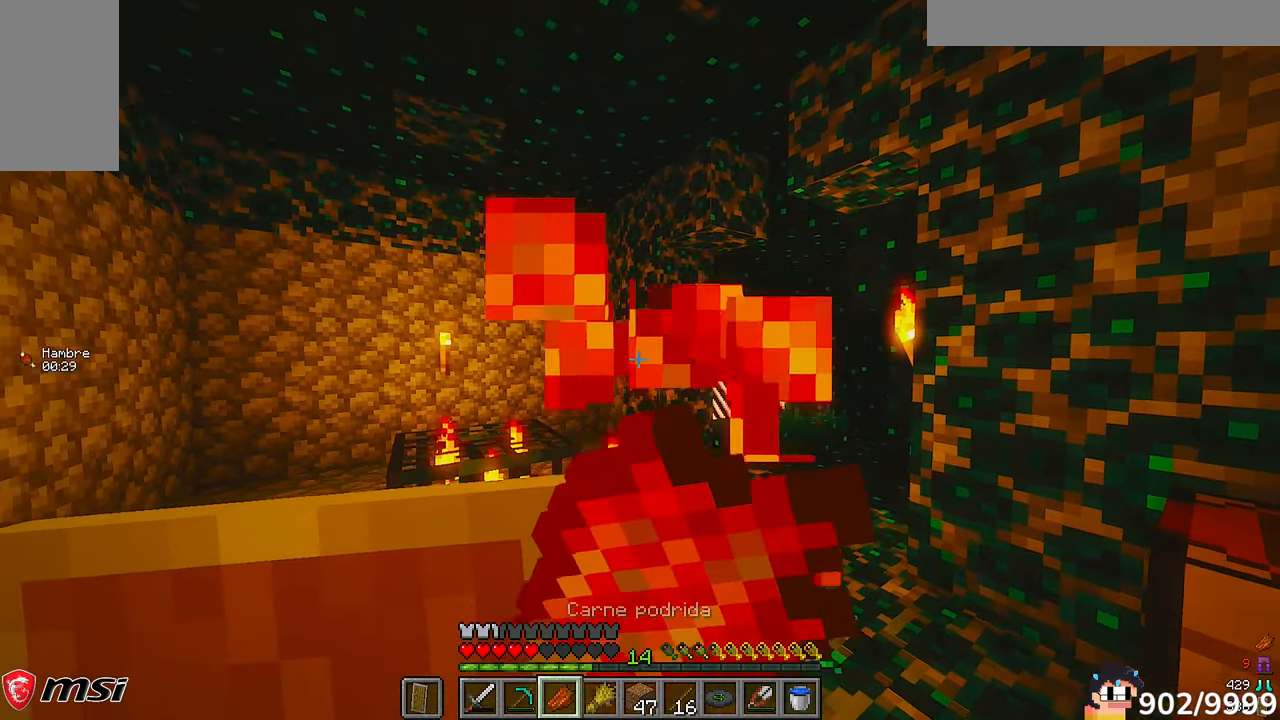
{"keys": ["a", "s"], "mouse": ["right"]}
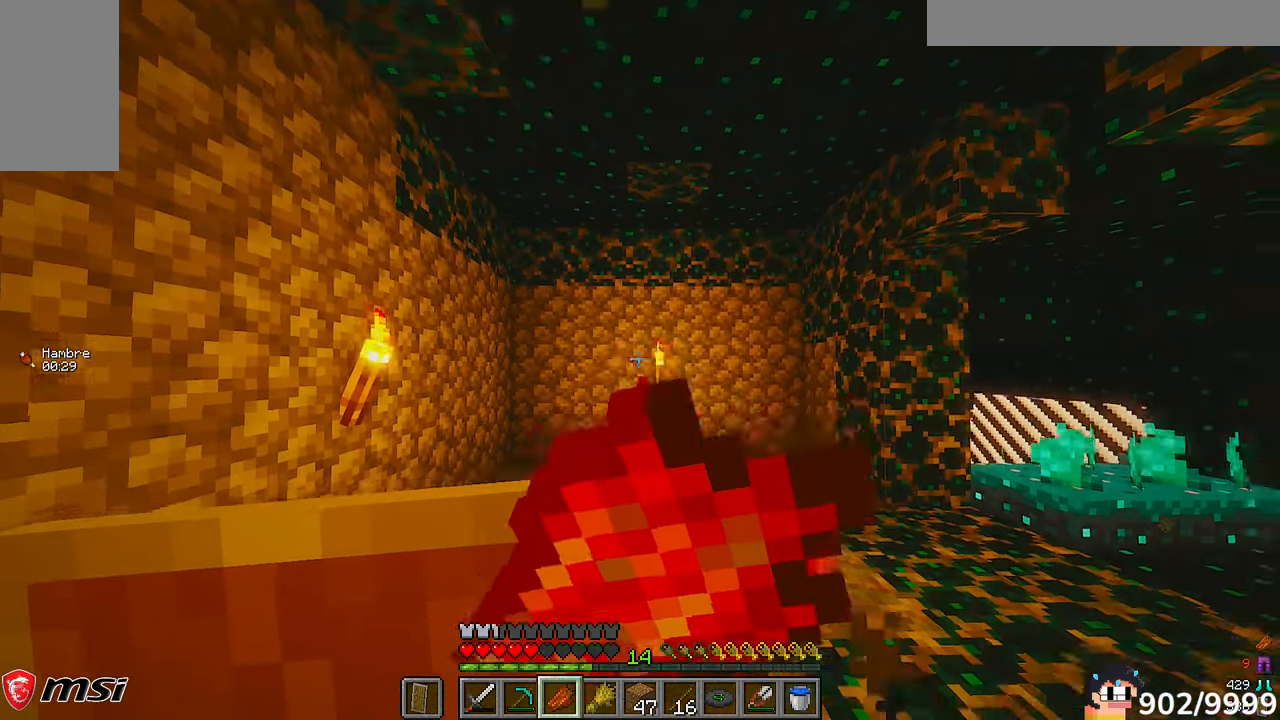
{"keys": ["a", "s"], "mouse": ["right"], "events": []}
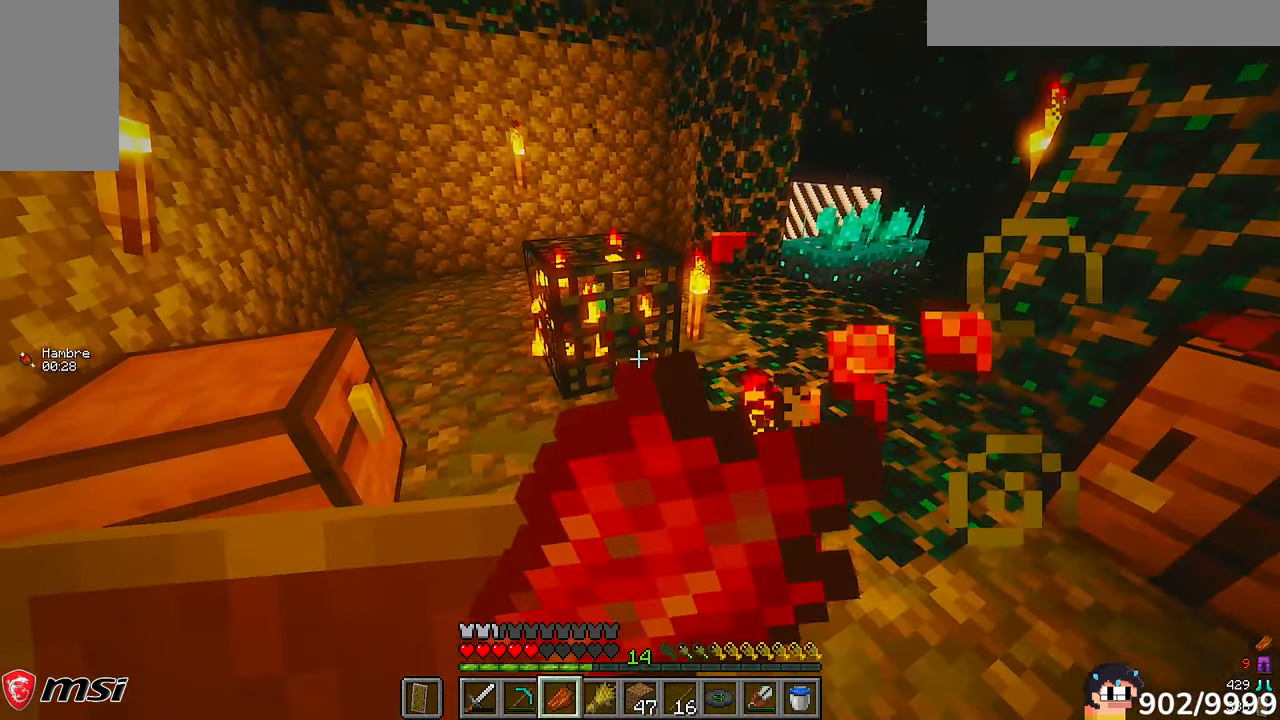
{"keys": [], "mouse": ["right"], "events": [[17, "s", "up"], [117, "a", "up"]]}
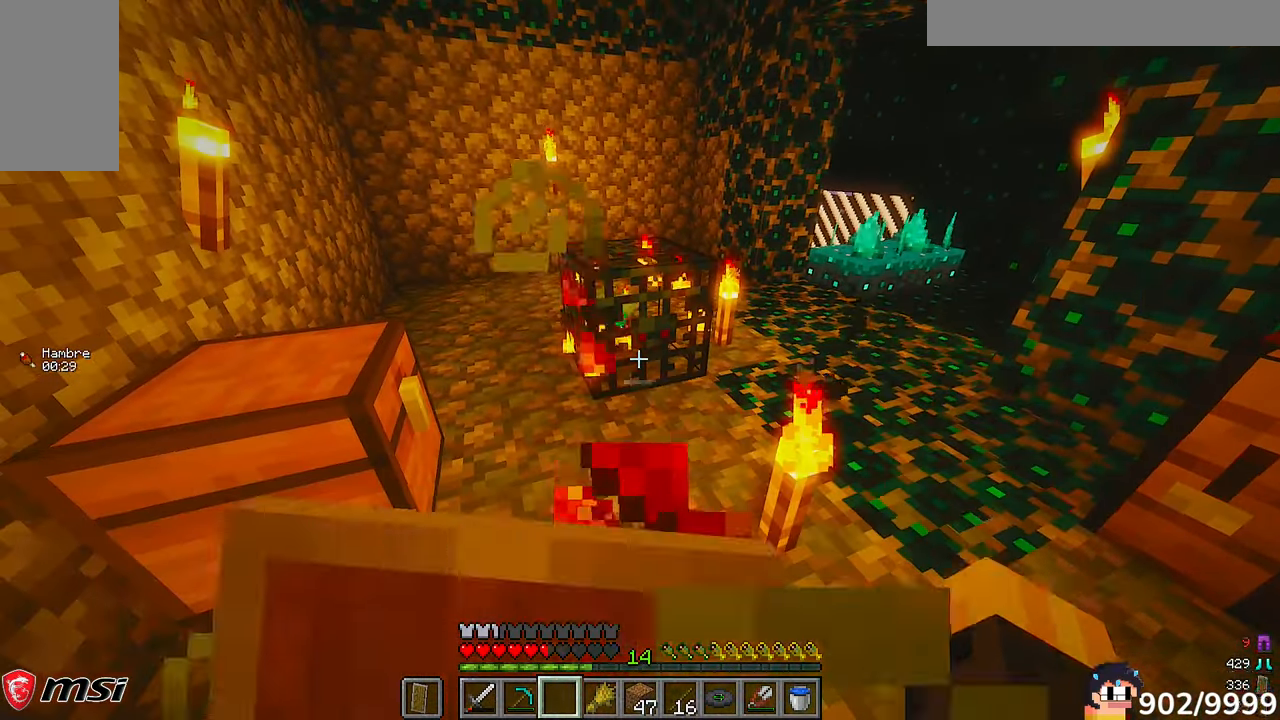
{"keys": [], "mouse": [], "events": [[200, "mouse_right", "up"], [283, "w", "down"], [433, "w", "up"]]}
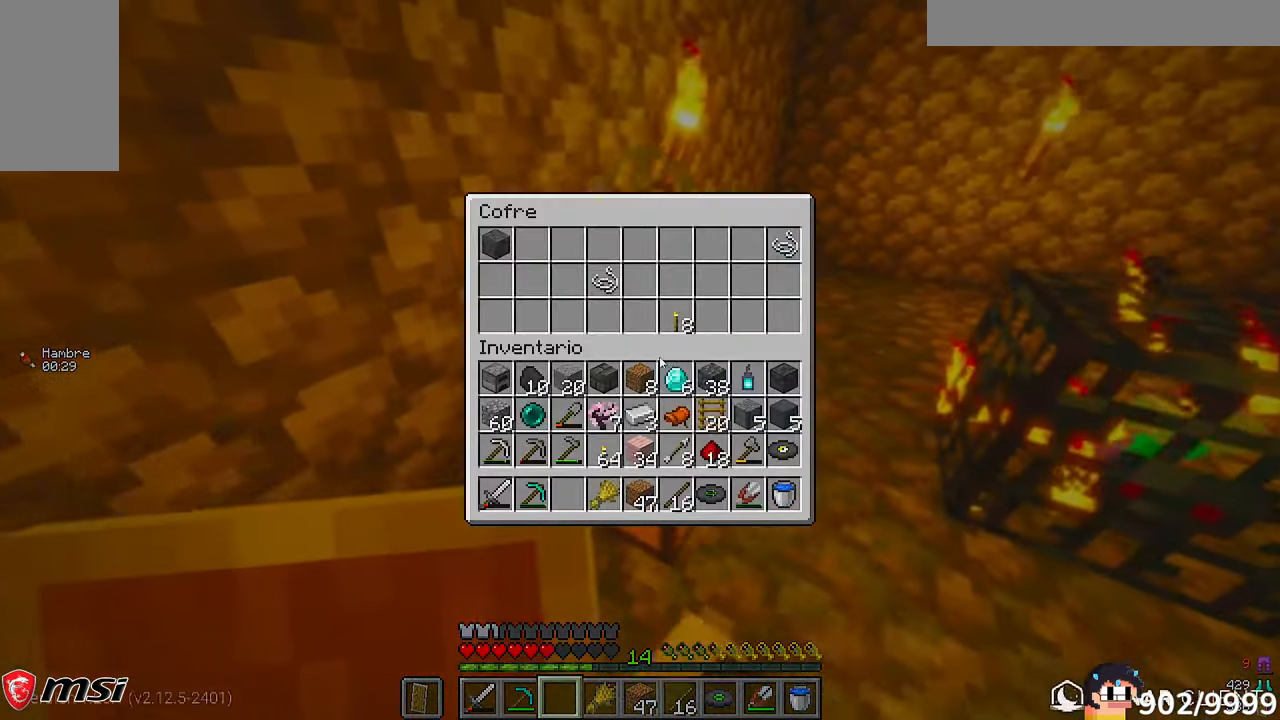
{"keys": [], "mouse": [], "events": []}
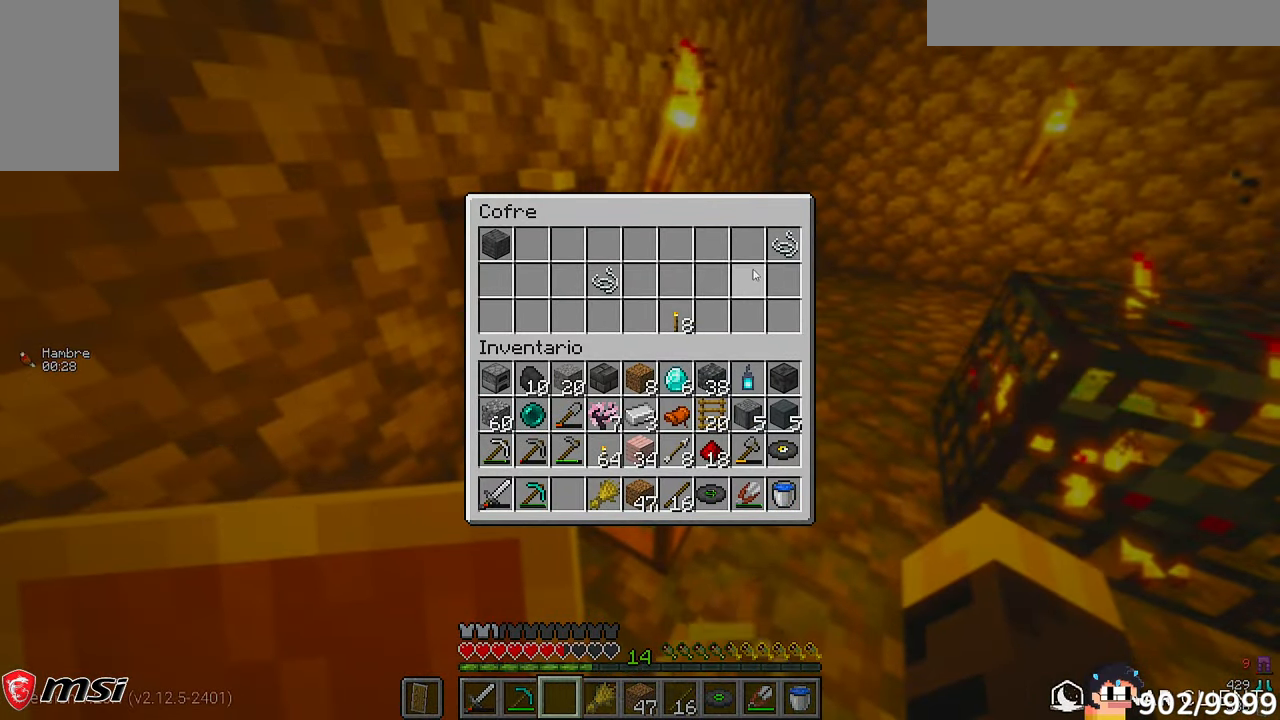
{"keys": [], "mouse": [], "events": []}
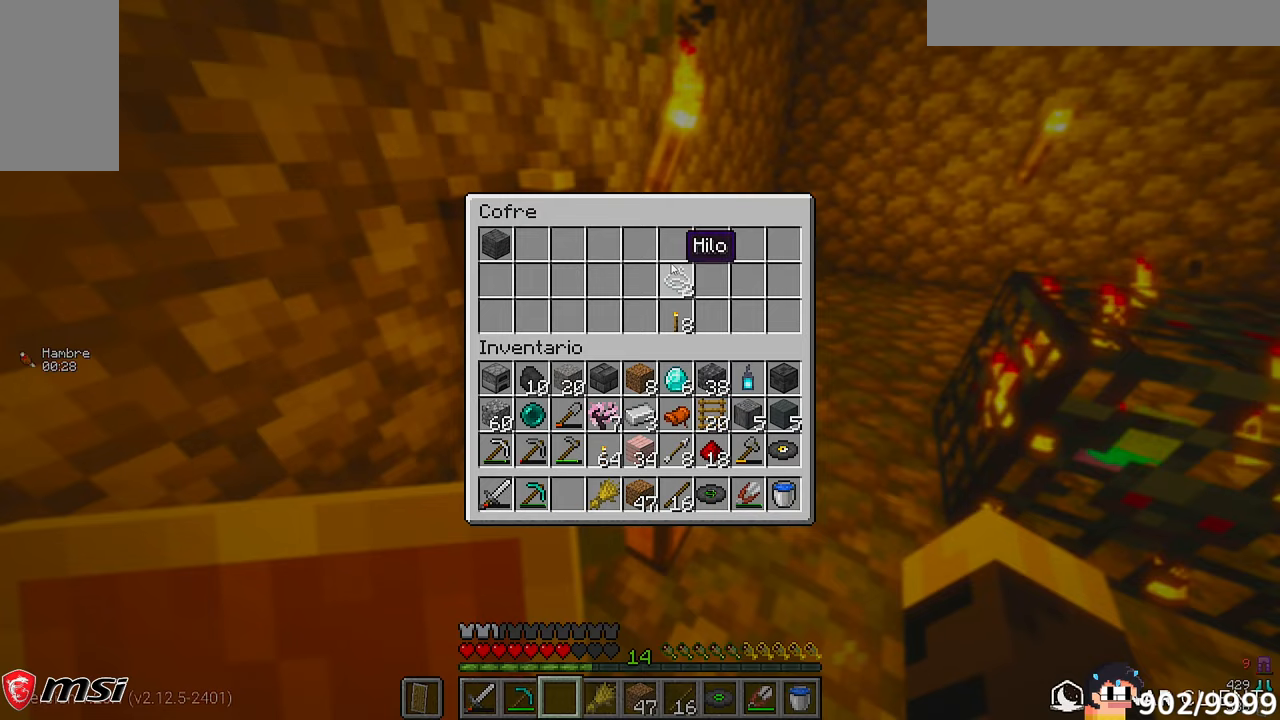
{"keys": [], "mouse": [], "events": []}
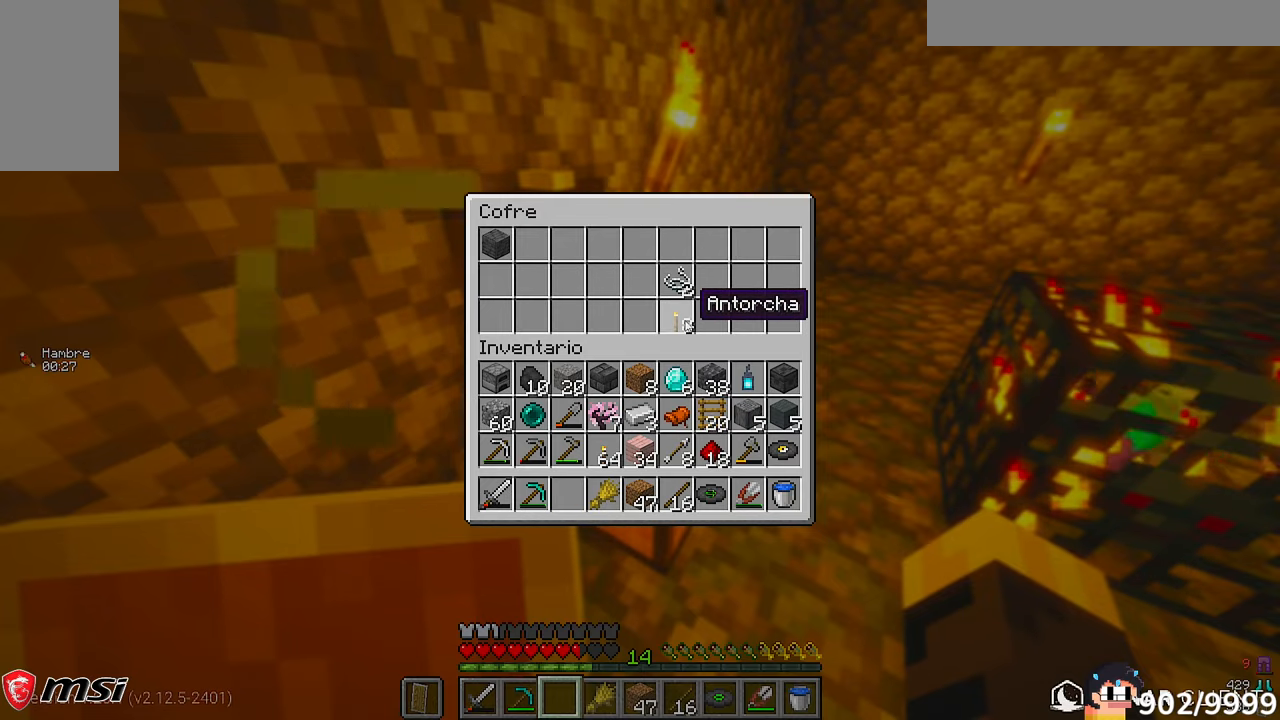
{"keys": [], "mouse": [], "events": []}
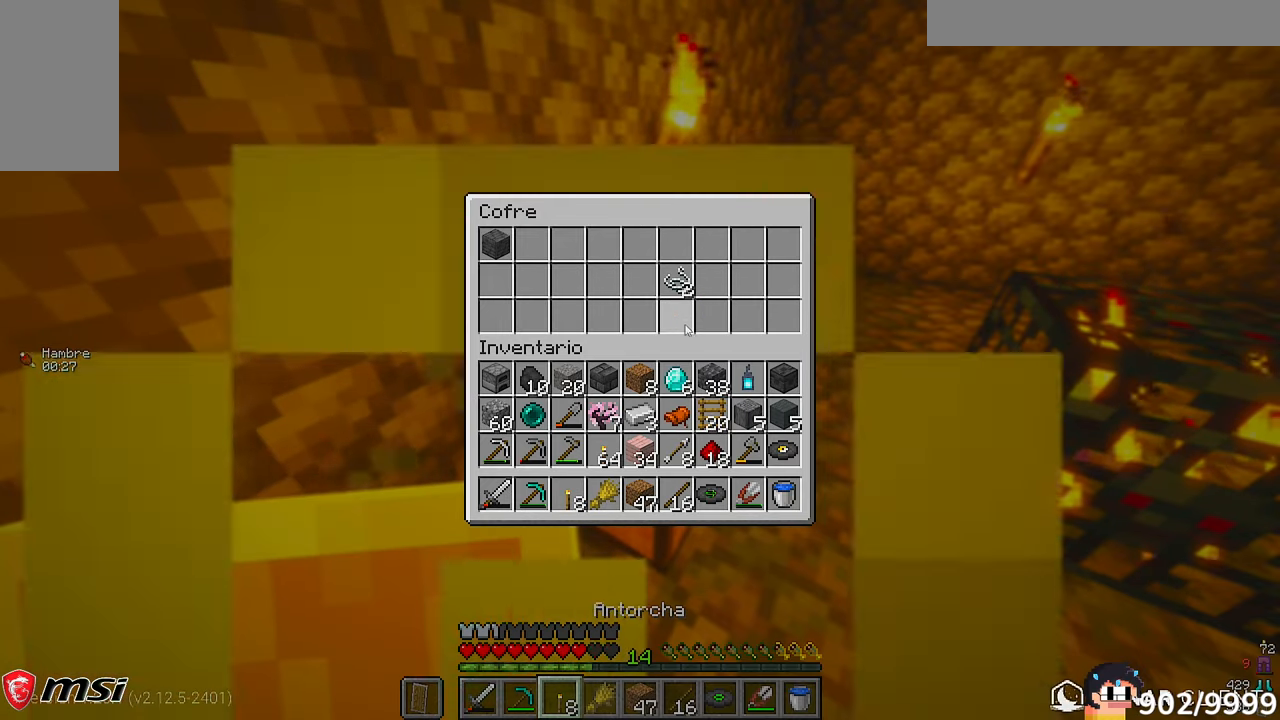
{"keys": [], "mouse": [], "events": []}
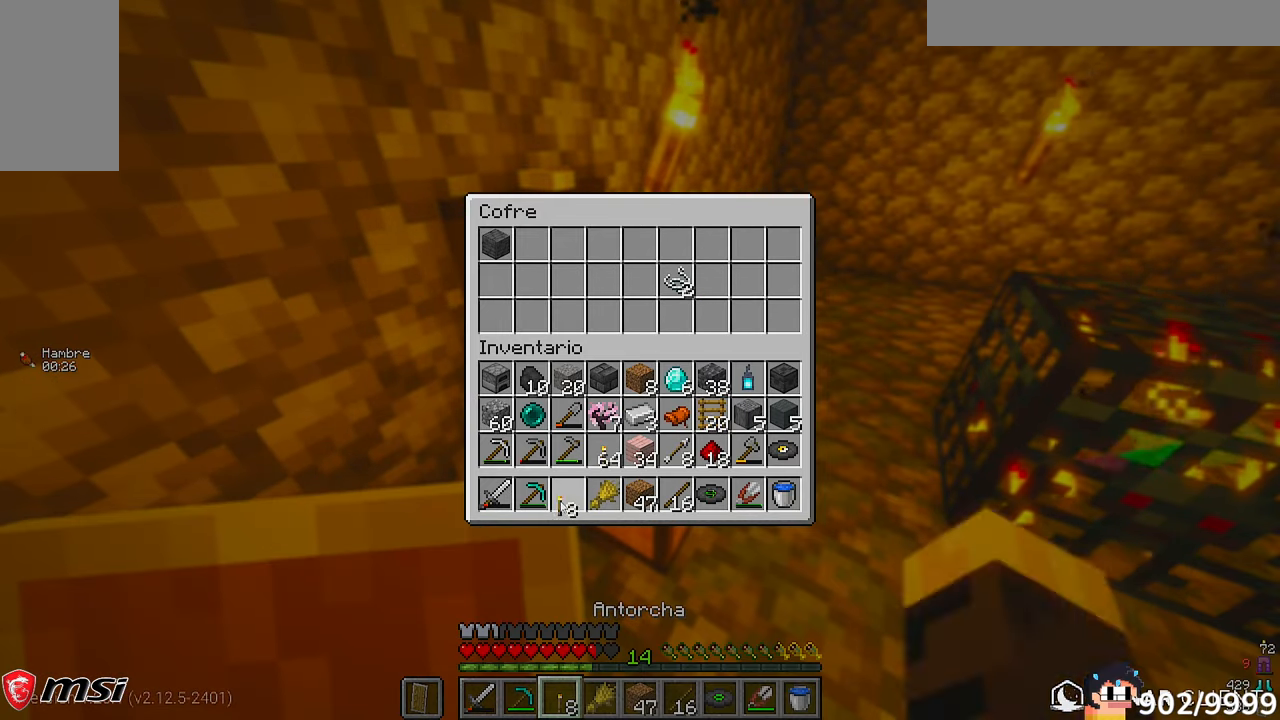
{"keys": [], "mouse": [], "events": []}
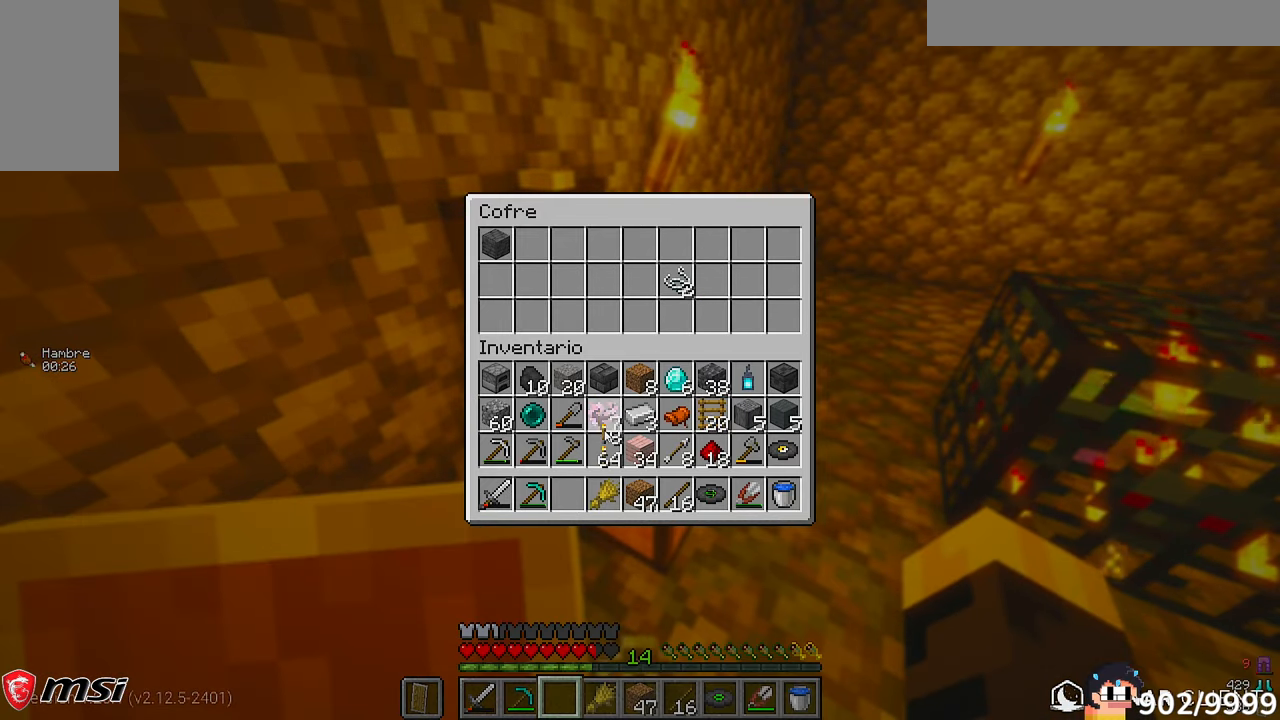
{"keys": [], "mouse": [], "events": []}
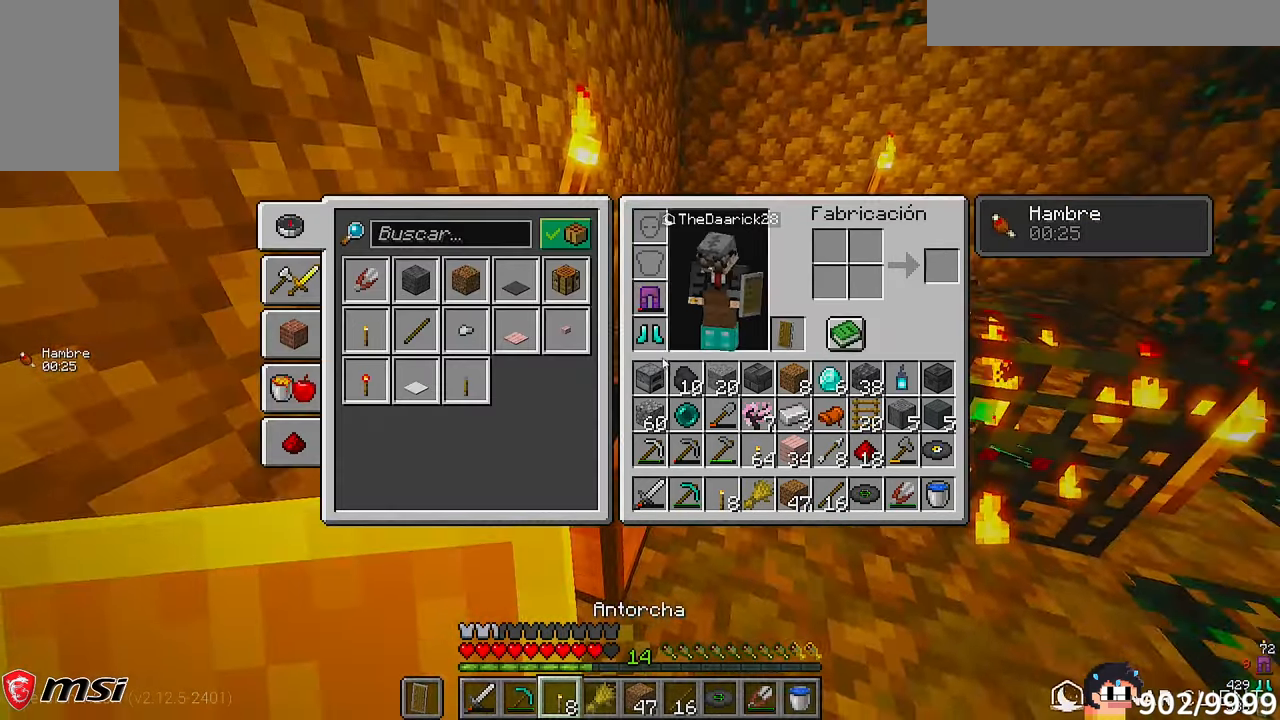
{"keys": [], "mouse": [], "events": []}
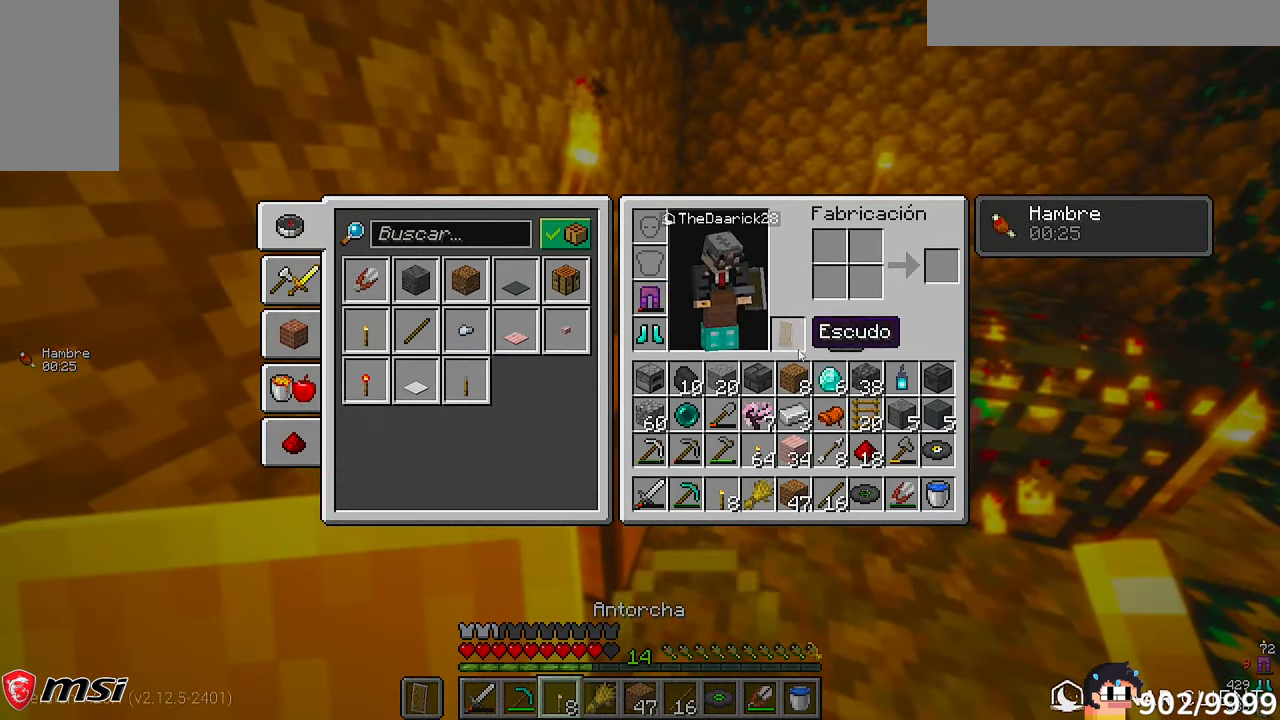
{"keys": [], "mouse": [], "events": []}
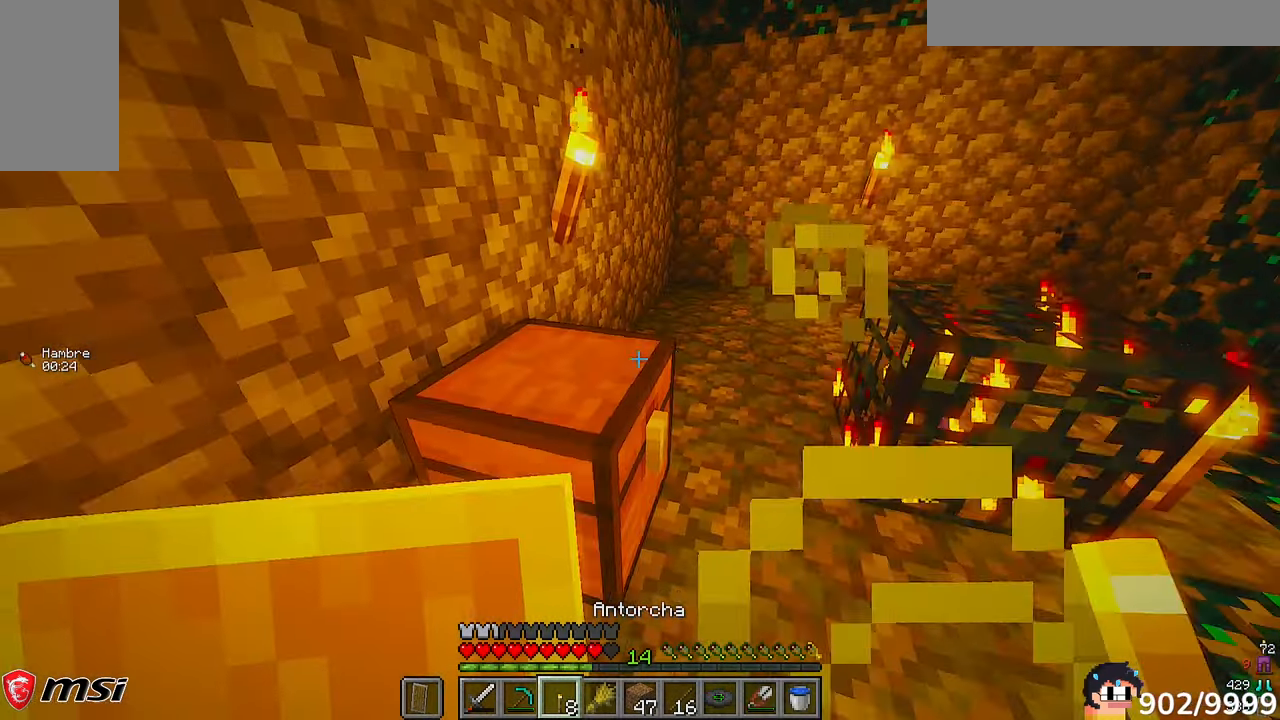
{"keys": ["d", "w"], "mouse": []}
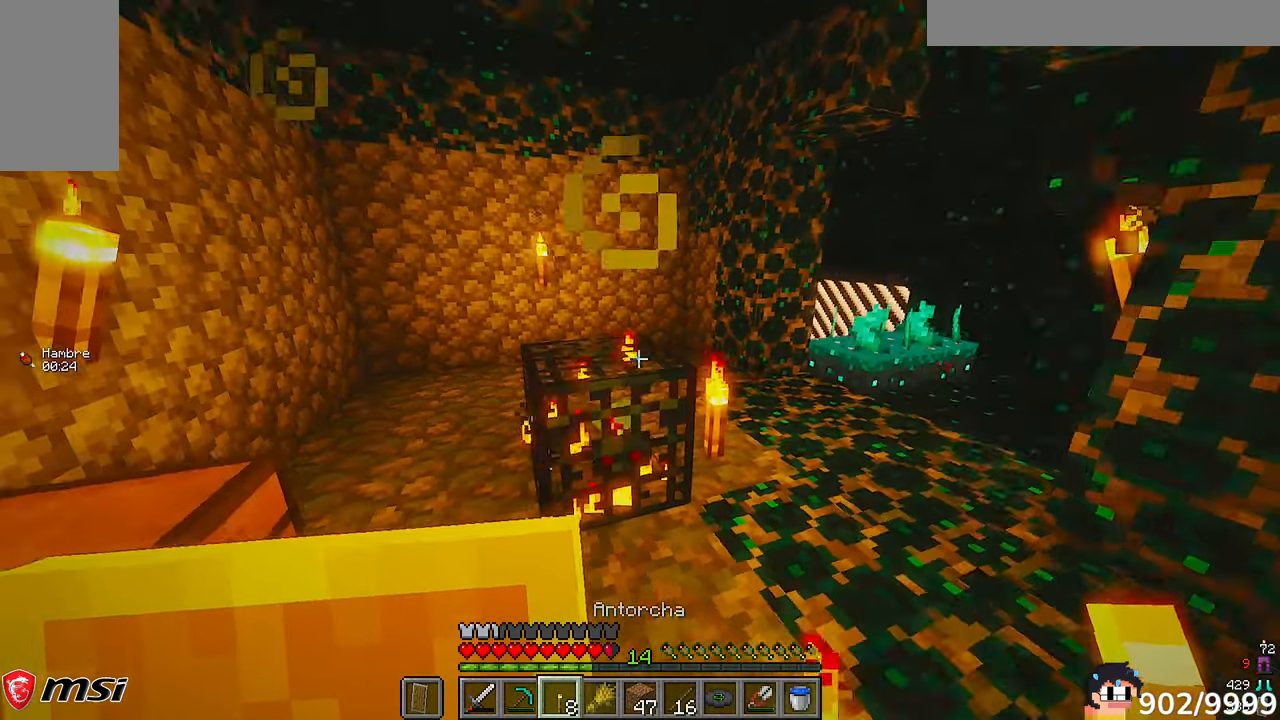
{"keys": ["d"], "mouse": [], "events": [[100, "d", "up"], [100, "mouse_right", "down"], [200, "w", "up"], [217, "mouse_right", "up"], [283, "d", "down"]]}
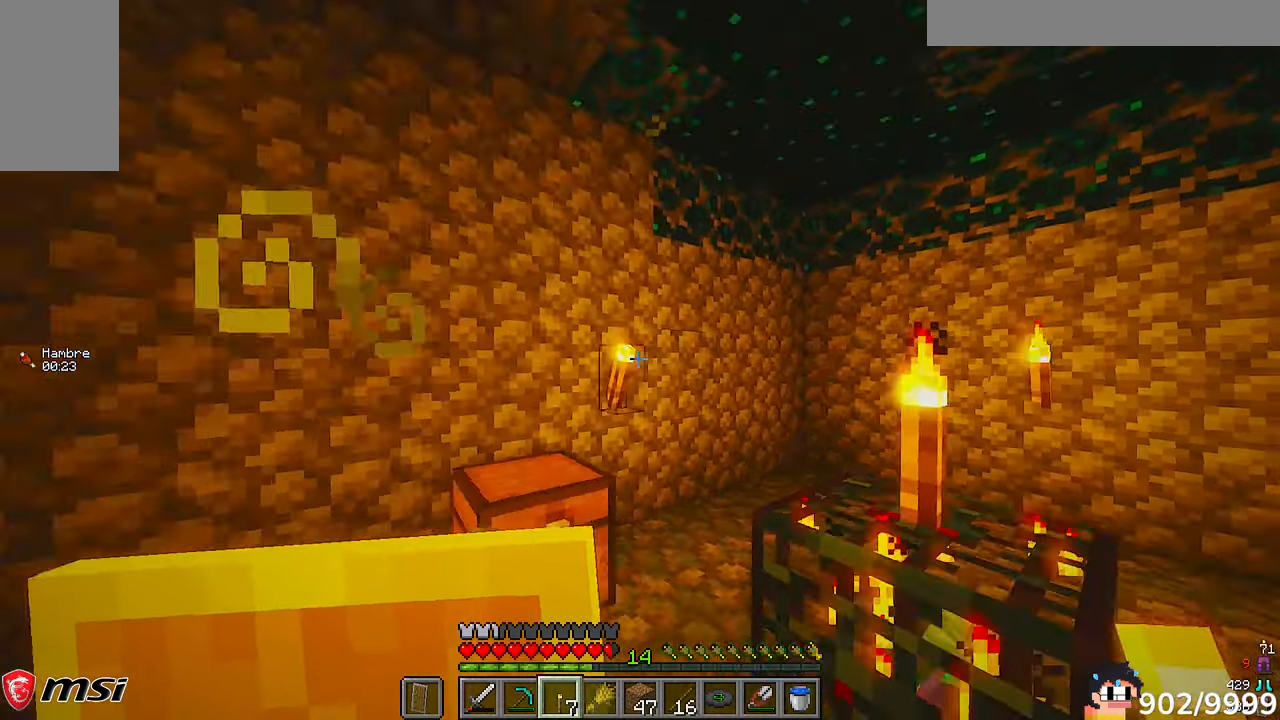
{"keys": [], "mouse": [], "events": [[100, "s", "down"], [300, "d", "up"], [300, "s", "up"]]}
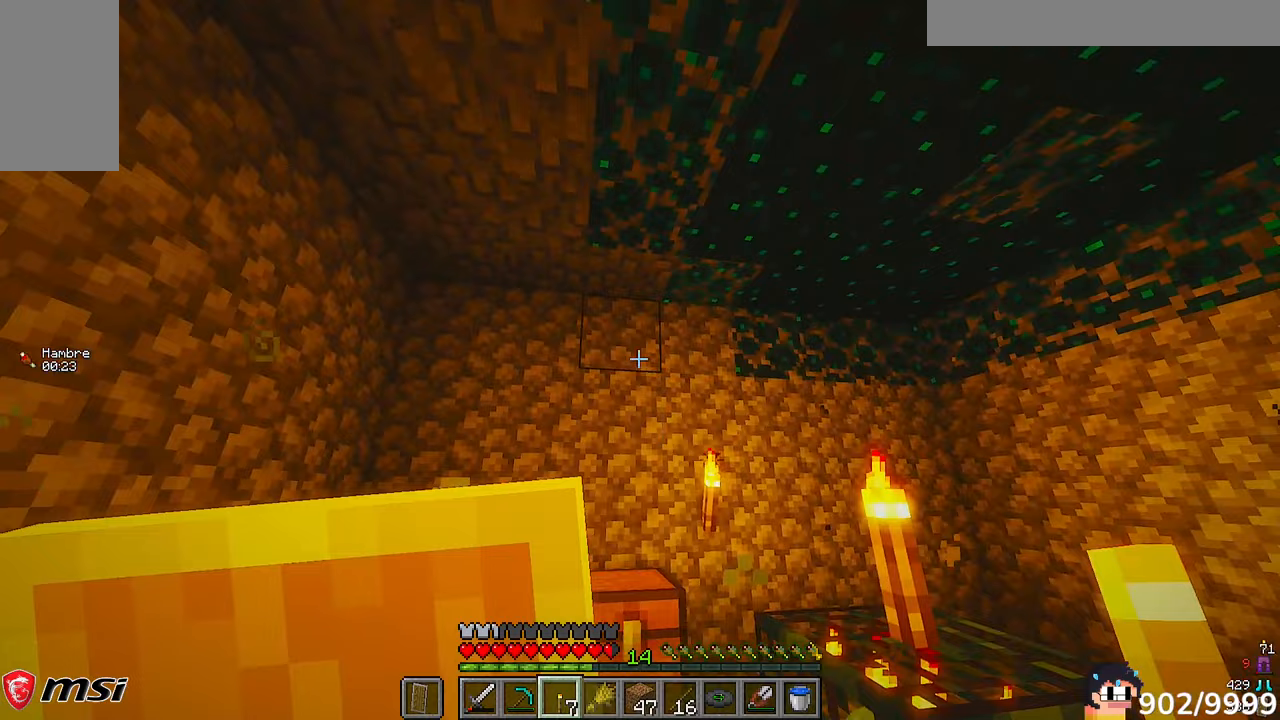
{"keys": ["a"], "mouse": []}
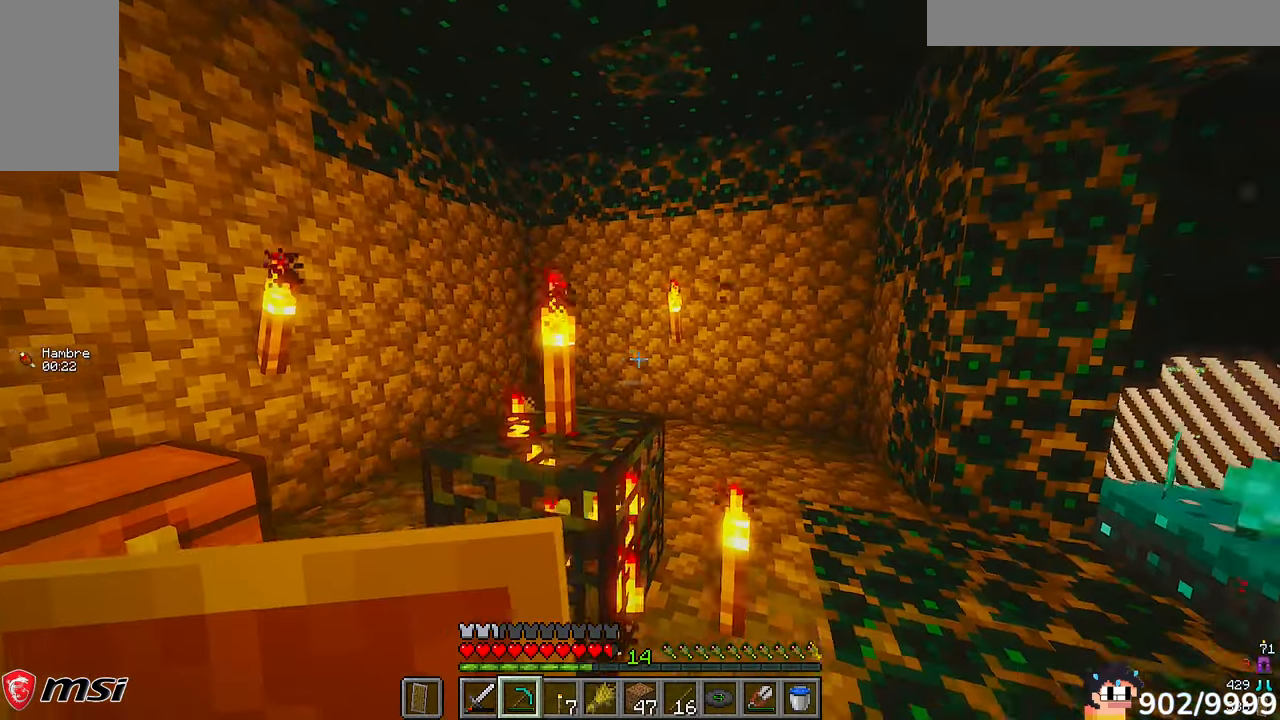
{"keys": ["d", "w"], "mouse": []}
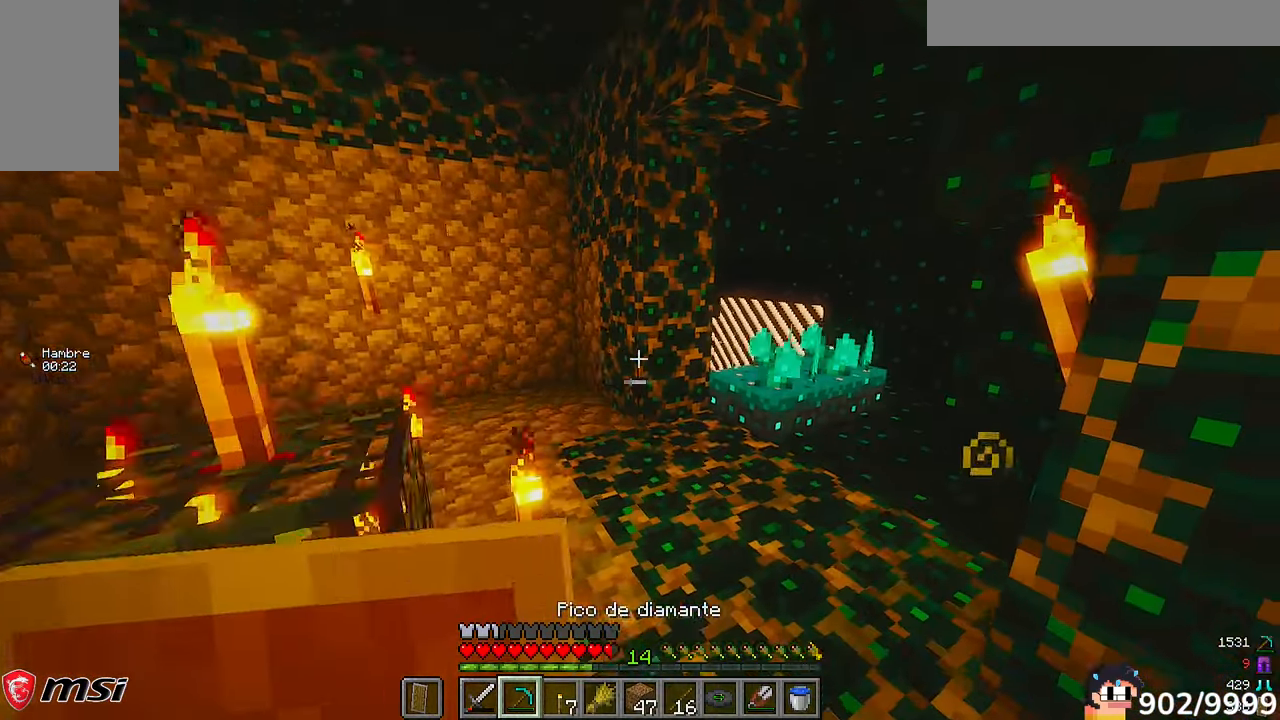
{"keys": [], "mouse": [], "events": [[117, "d", "up"], [400, "w", "up"]]}